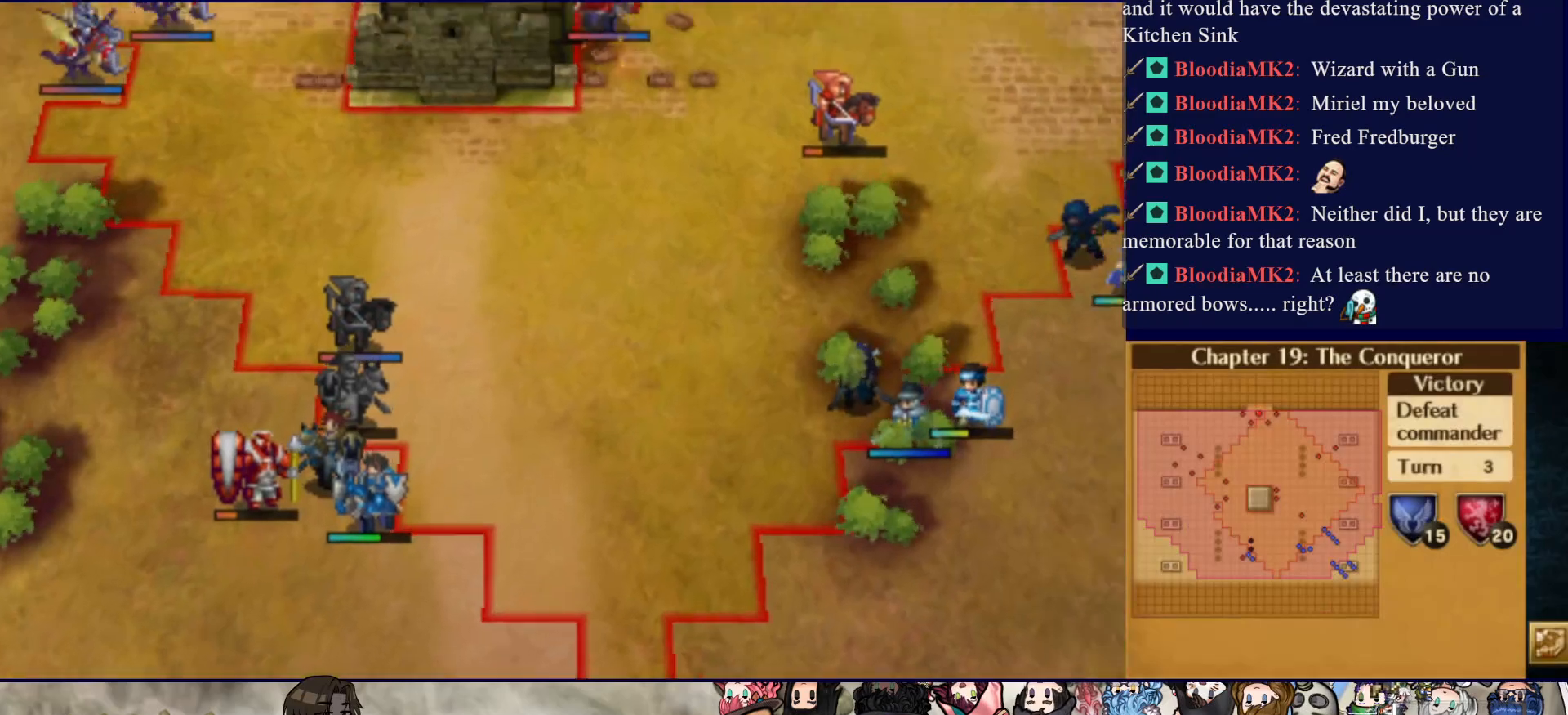
Gameplay with a controller (PlayStation layout); each line is a JSON object with the inputs held at the frame after it. "events" lists button and stick changes between this image and that frame as [ms after this image, input, new state], when the widget could be followed in between. Not read: L3 R3 left_stick right_stick.
{"buttons": ["CIRCLE"], "events": []}
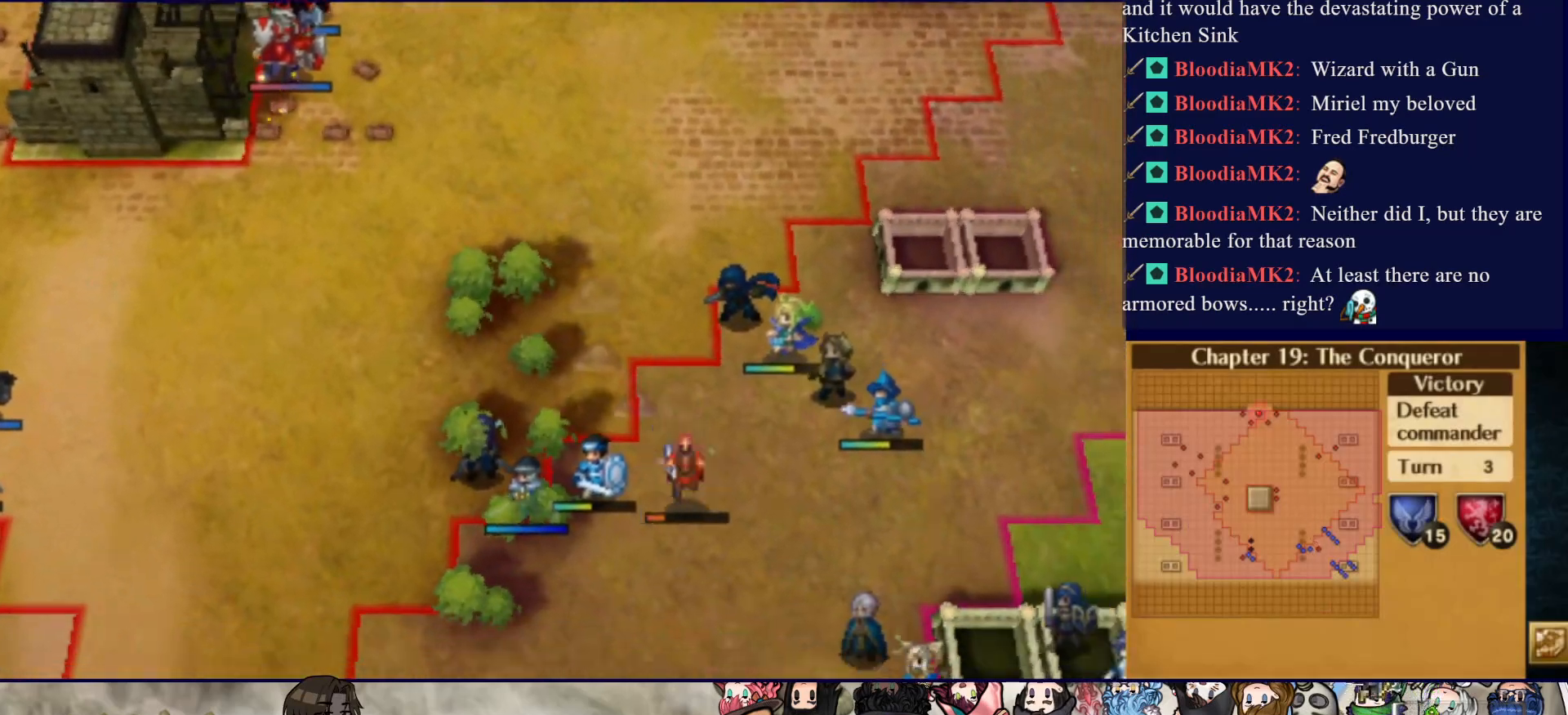
{"buttons": ["CIRCLE"], "events": []}
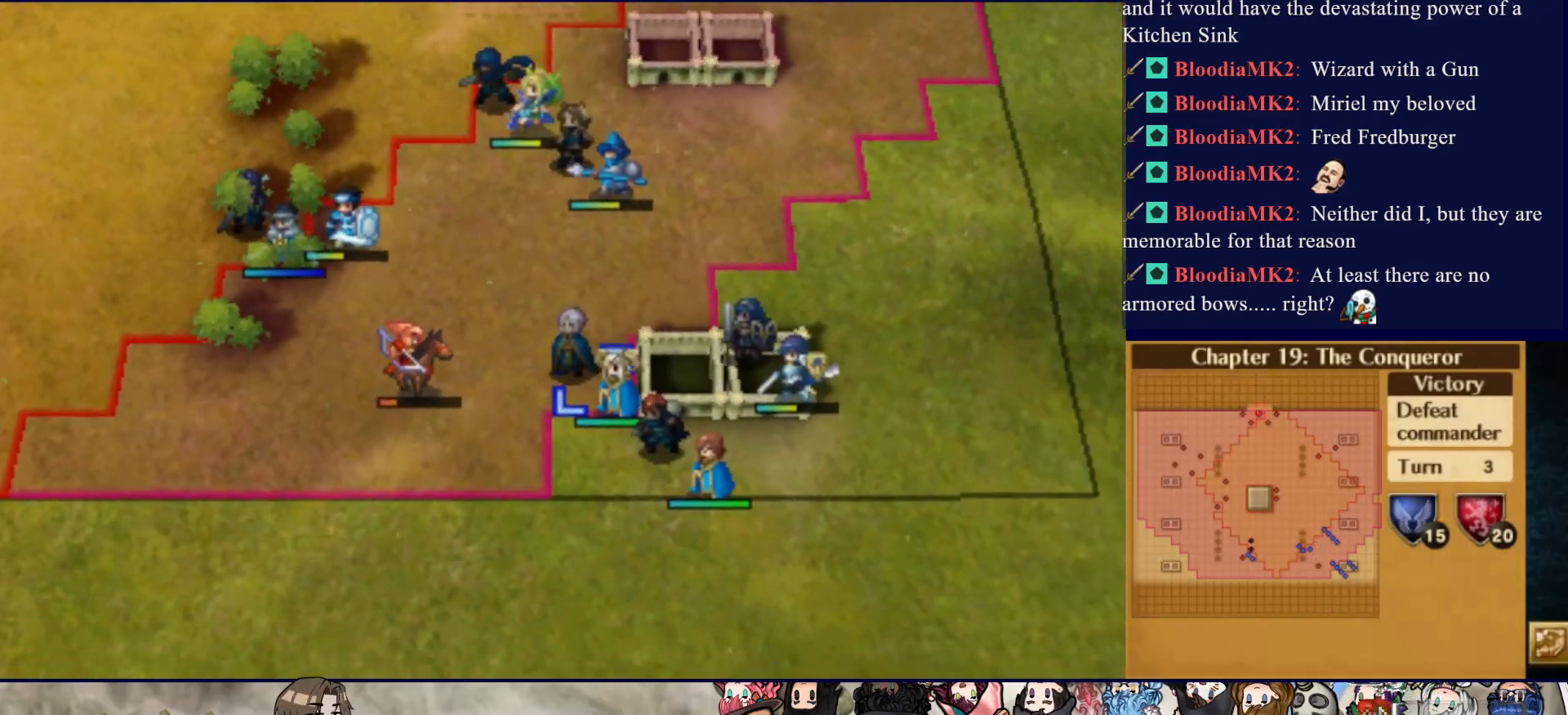
{"buttons": [], "events": [[300, "CIRCLE", "up"]]}
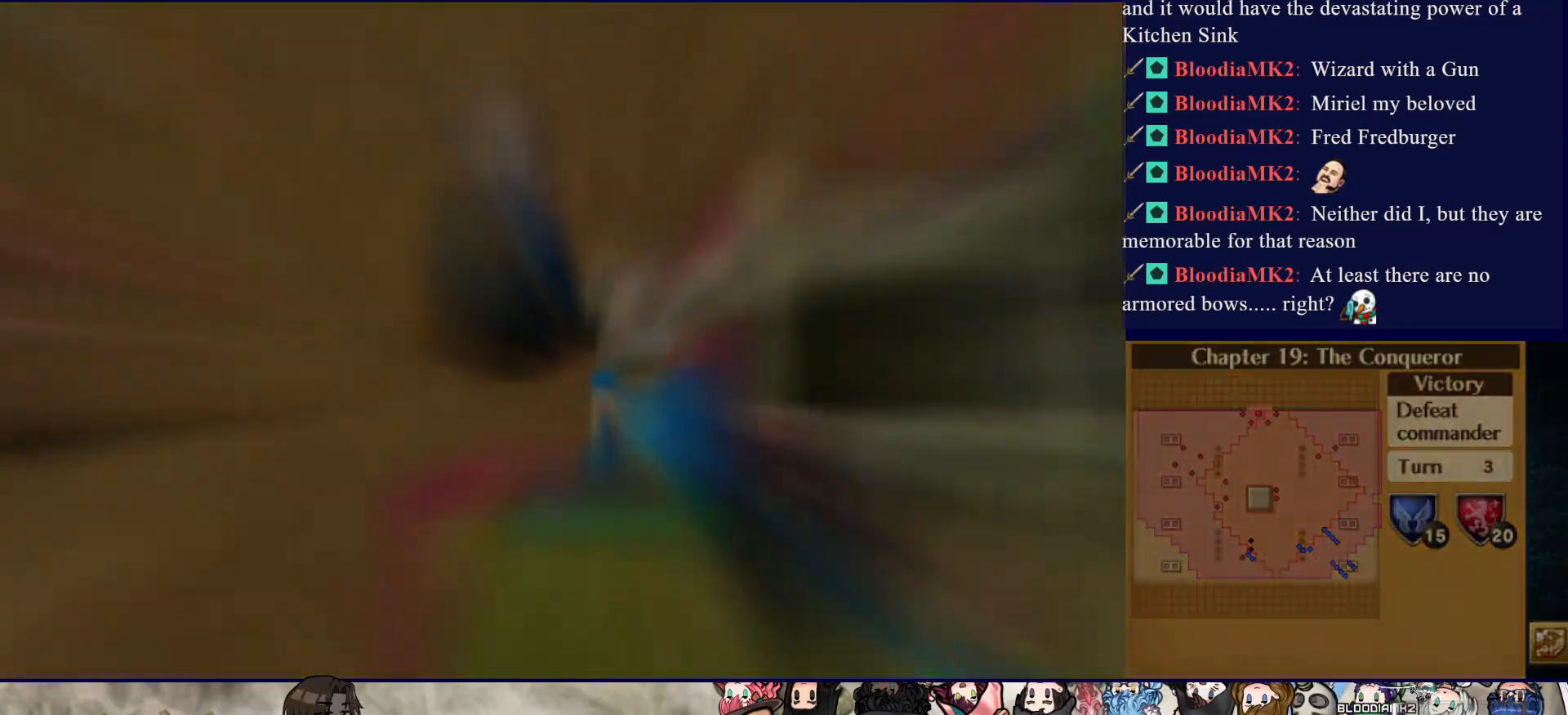
{"buttons": ["CIRCLE"], "events": [[383, "CIRCLE", "down"]]}
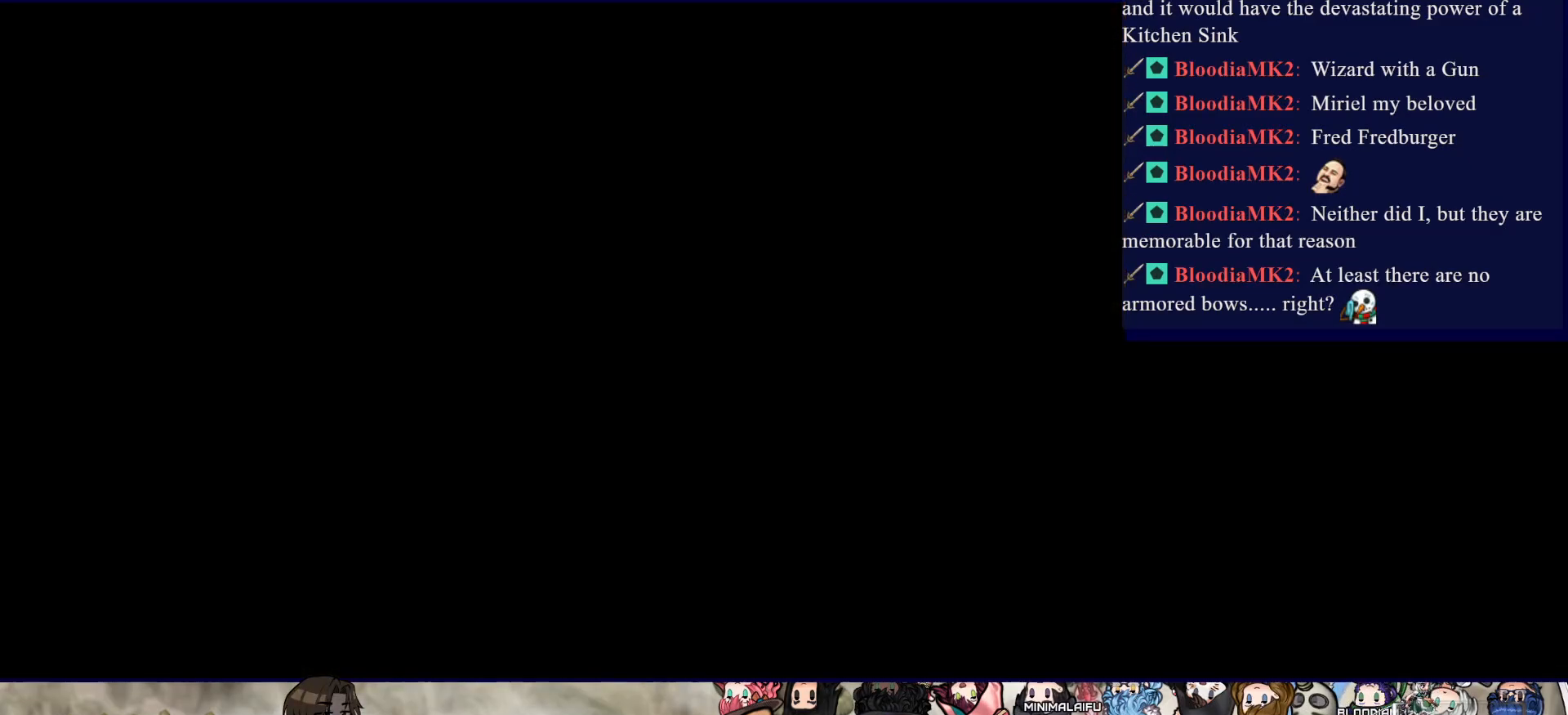
{"buttons": ["CIRCLE"], "events": []}
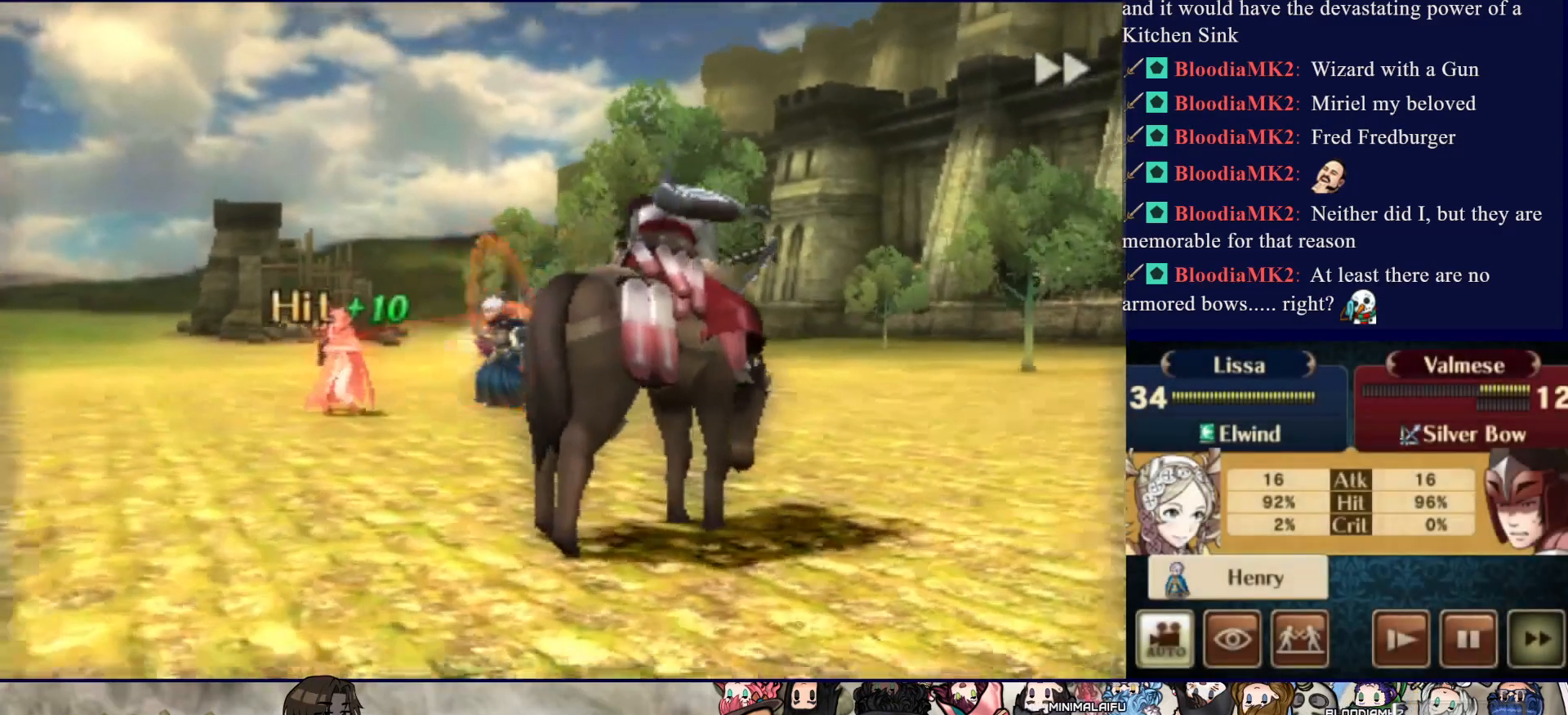
{"buttons": [], "events": [[233, "CIRCLE", "up"]]}
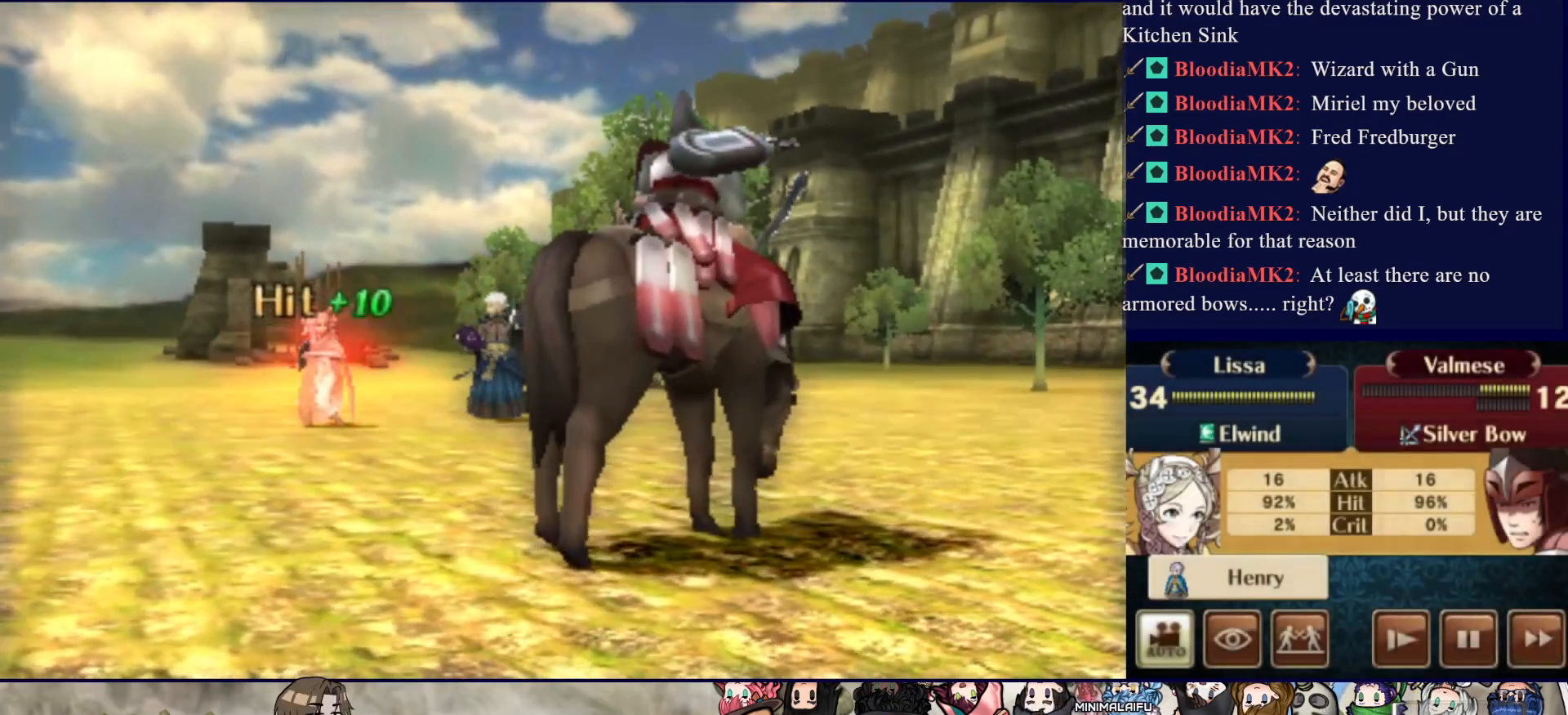
{"buttons": ["CIRCLE"], "events": [[233, "CIRCLE", "down"]]}
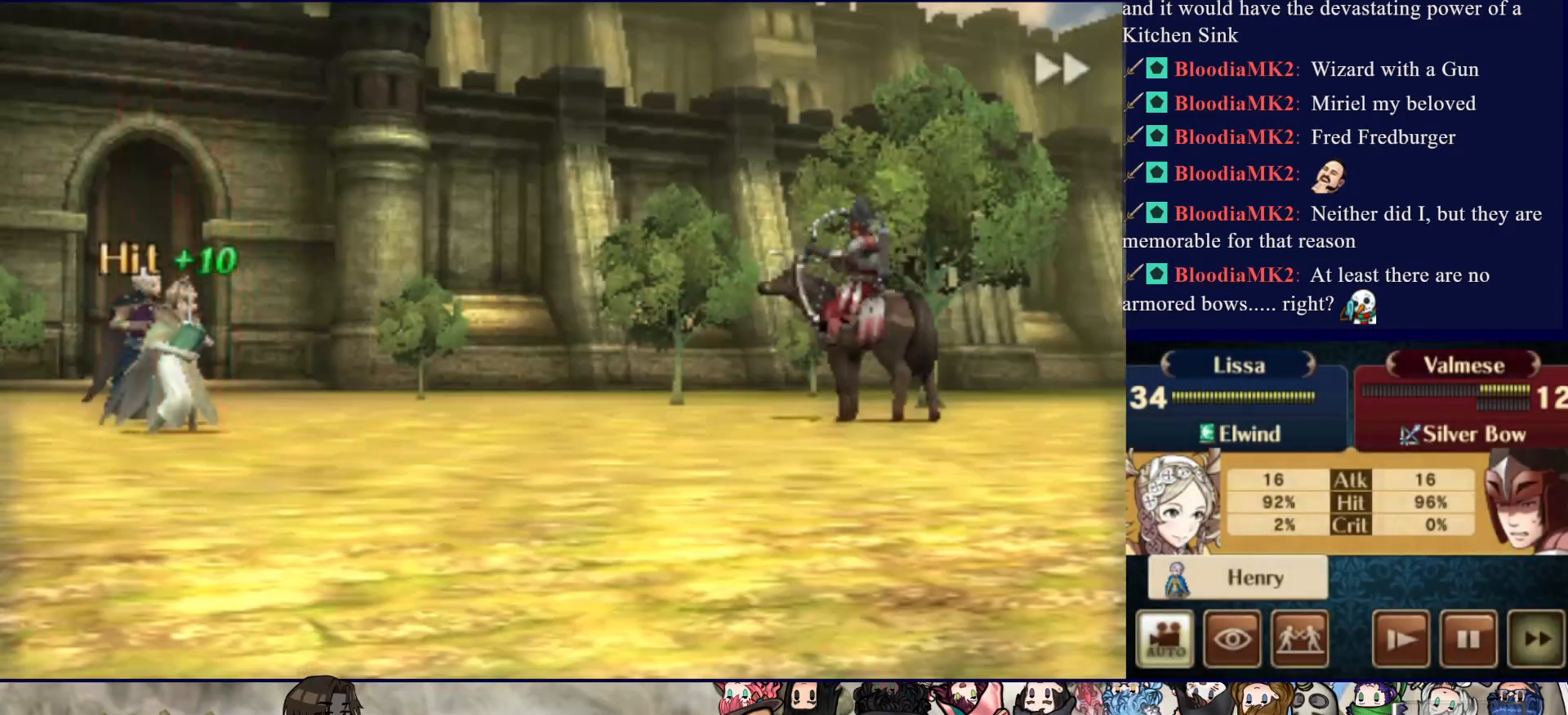
{"buttons": ["CIRCLE"], "events": []}
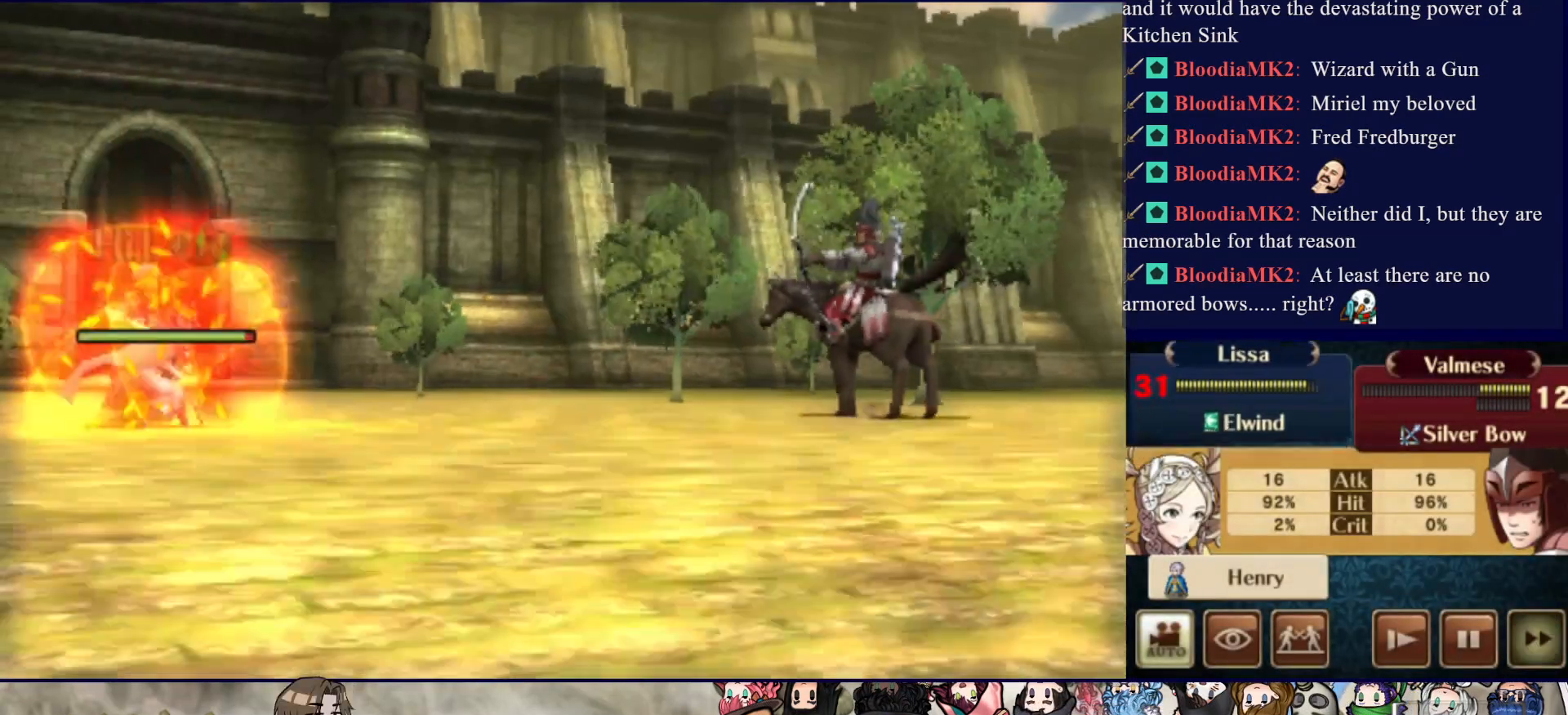
{"buttons": [], "events": [[283, "CIRCLE", "up"]]}
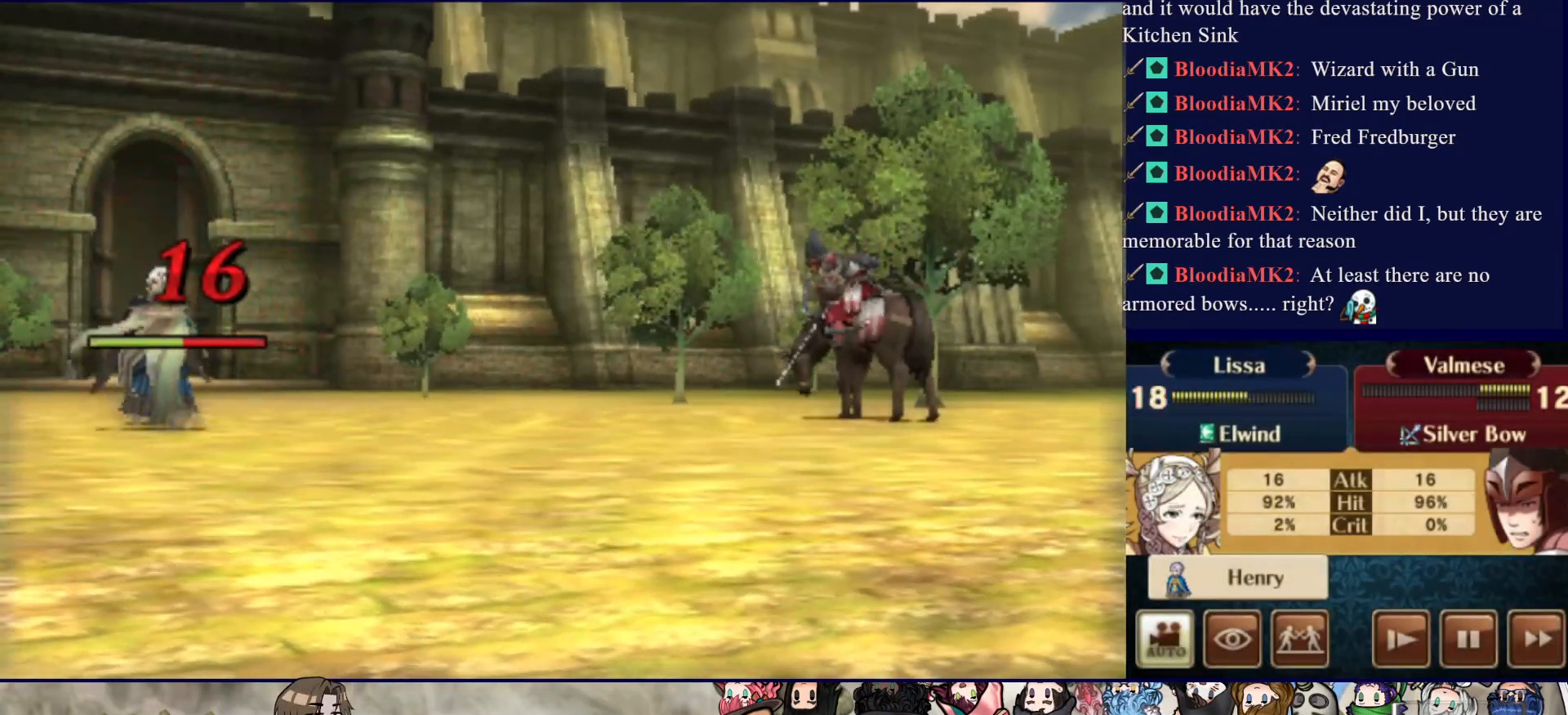
{"buttons": [], "events": []}
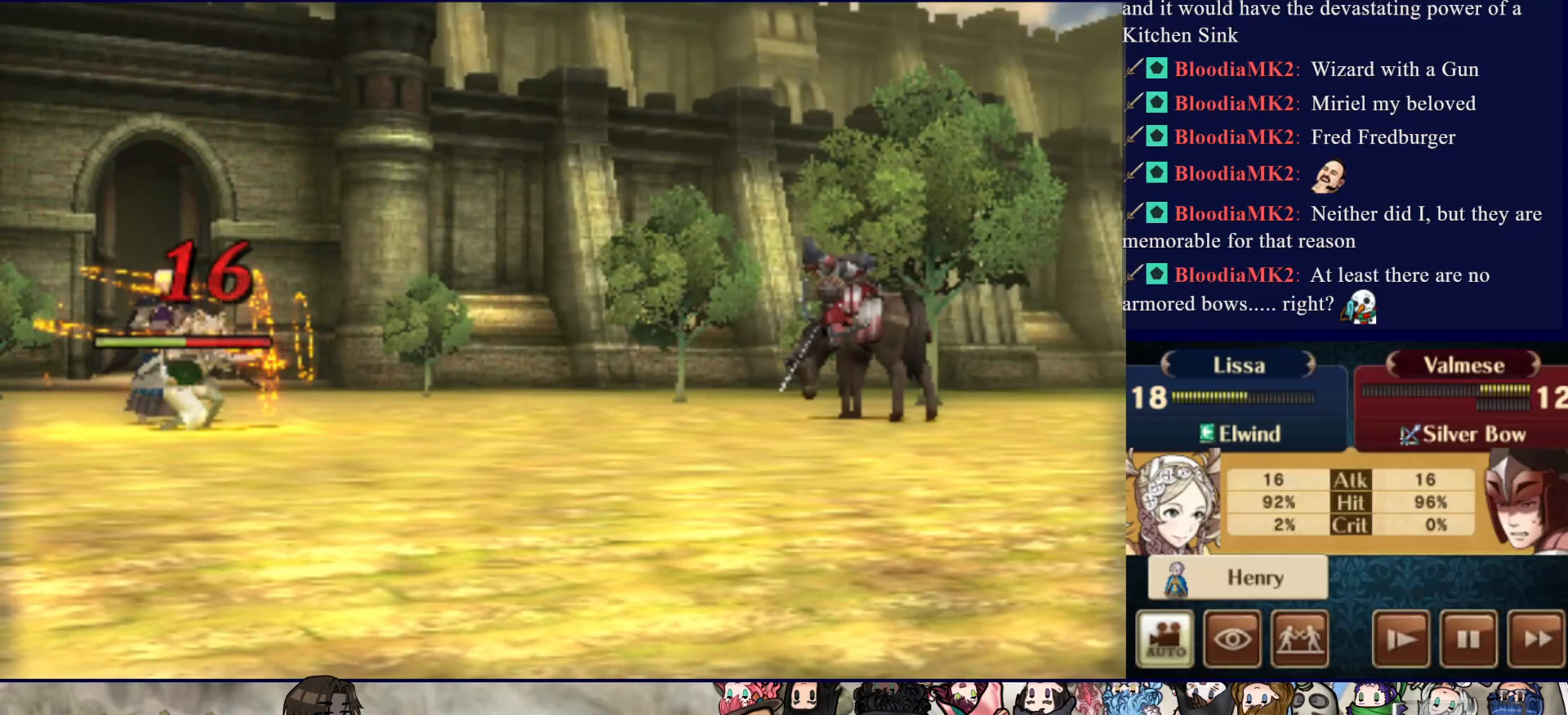
{"buttons": ["CIRCLE"], "events": [[217, "CIRCLE", "down"]]}
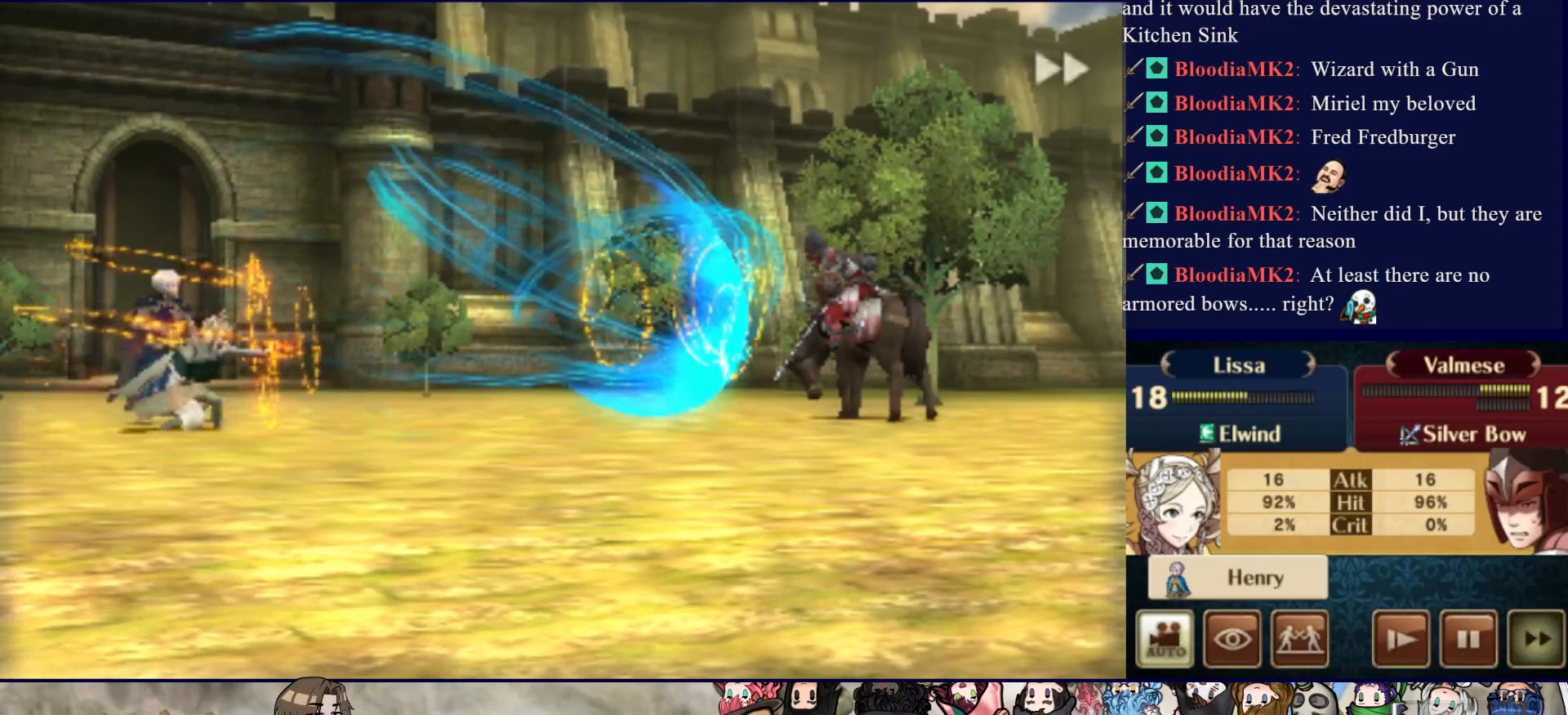
{"buttons": ["CIRCLE"], "events": []}
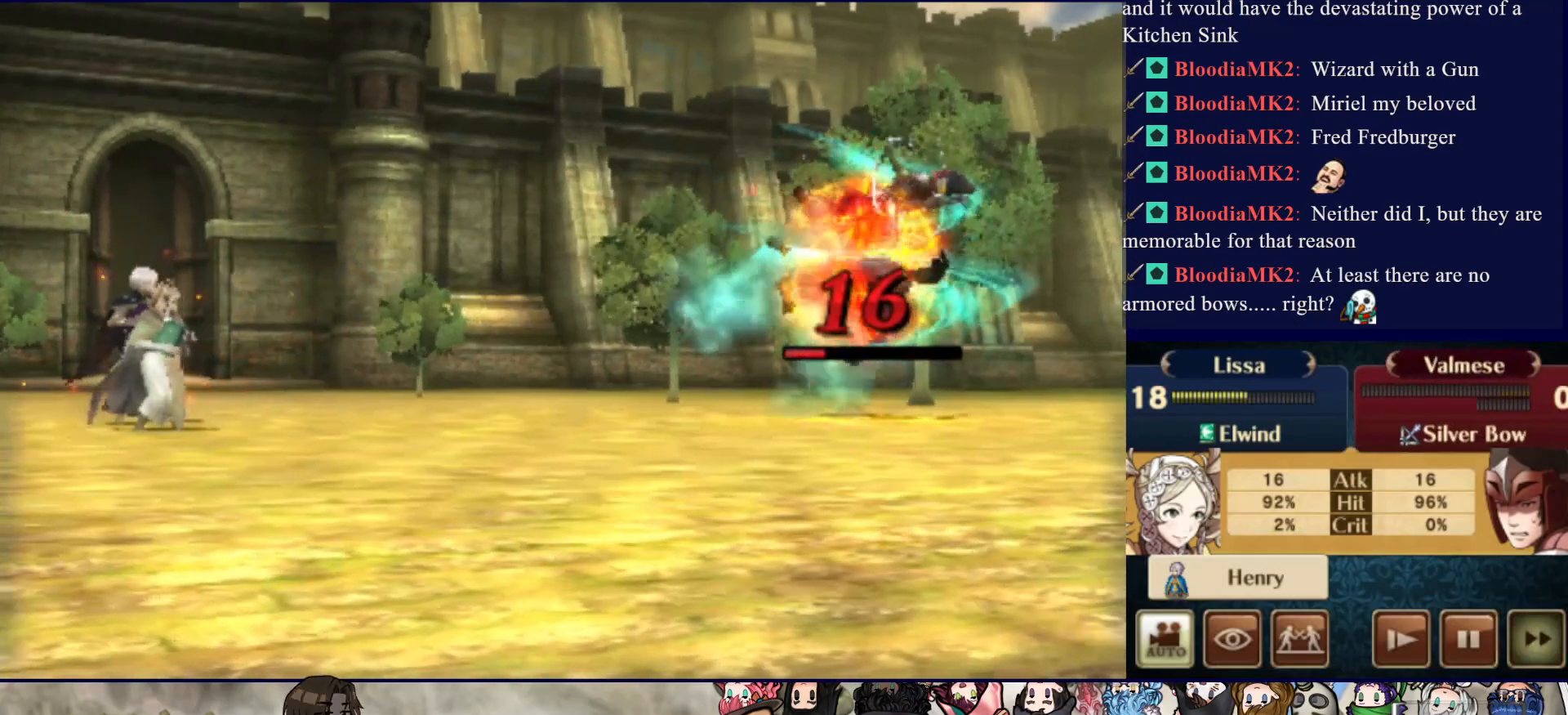
{"buttons": ["CIRCLE"], "events": []}
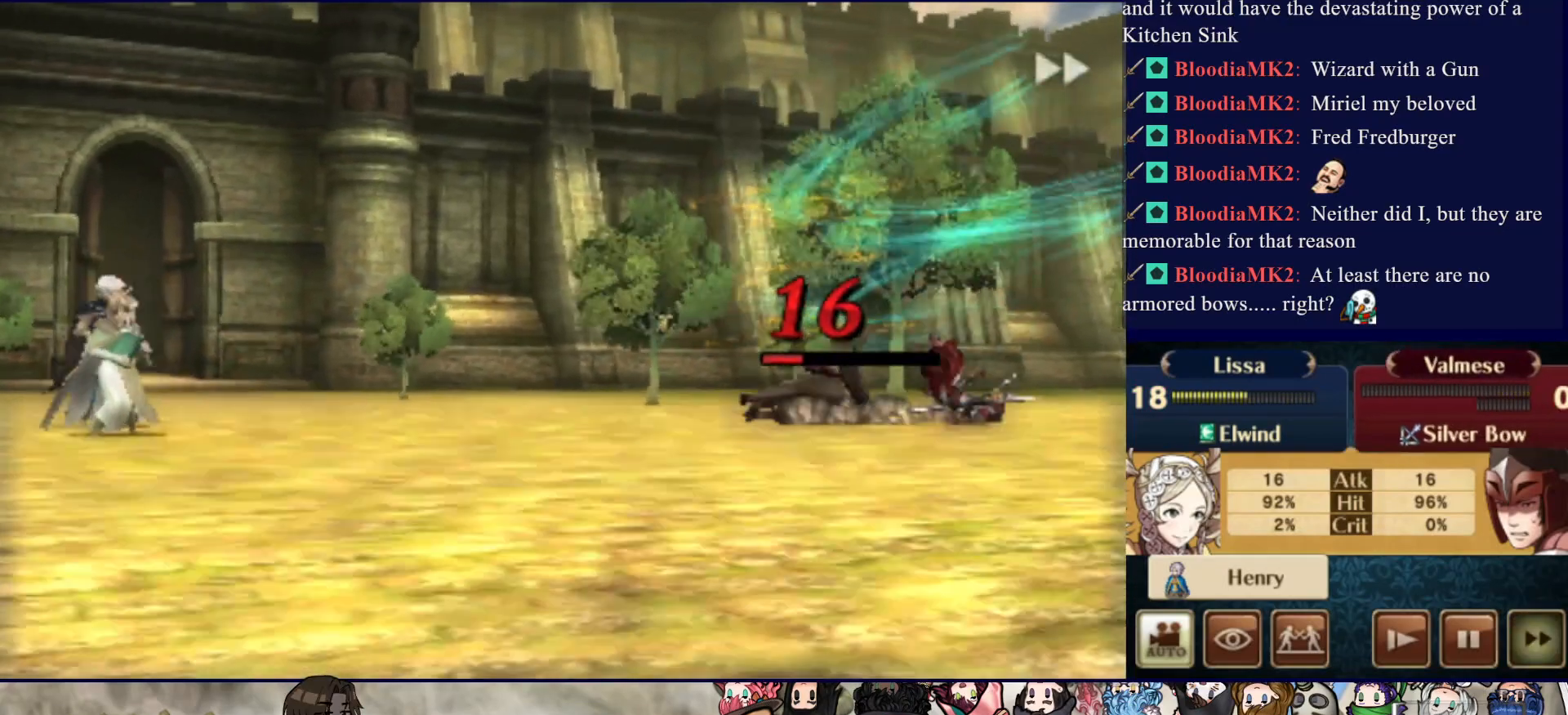
{"buttons": ["CIRCLE"], "events": []}
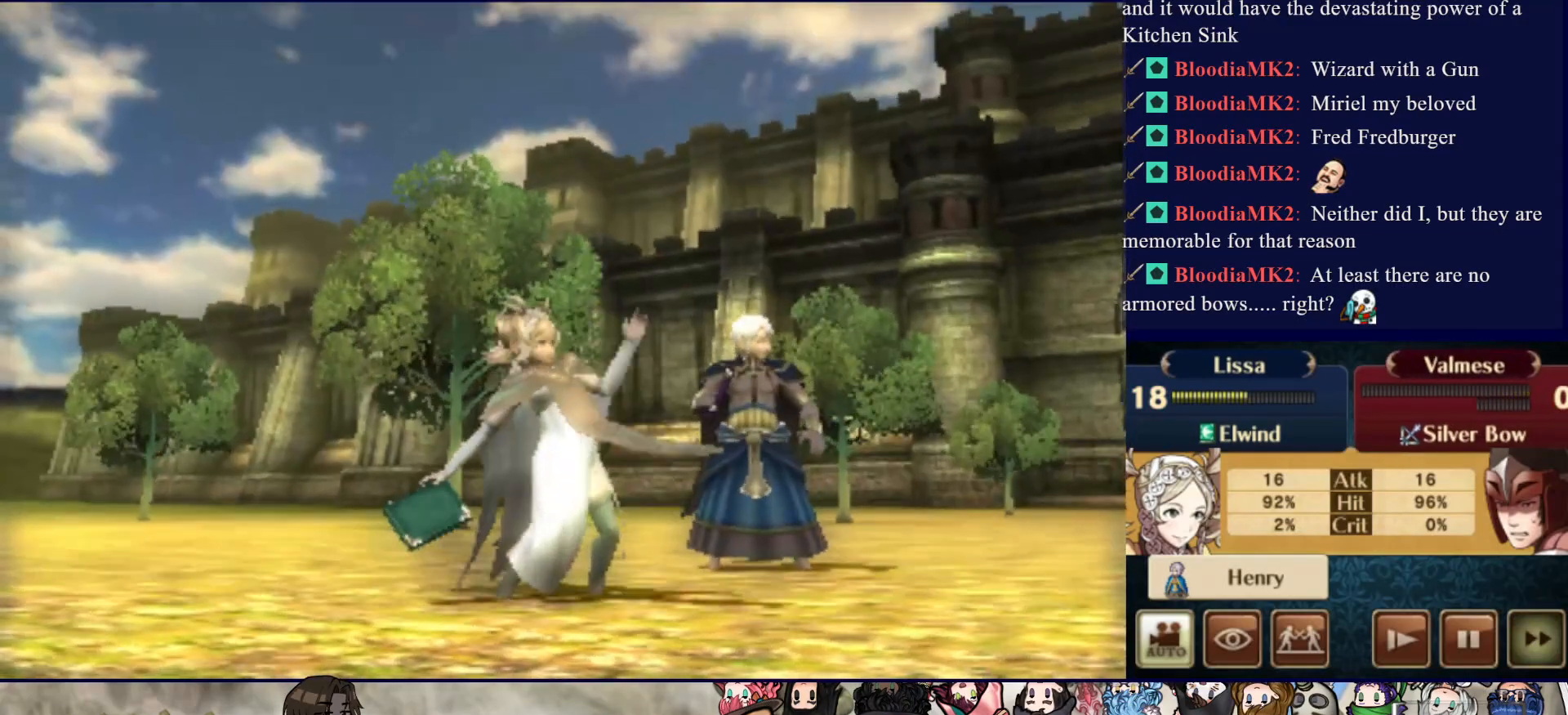
{"buttons": ["CIRCLE"], "events": []}
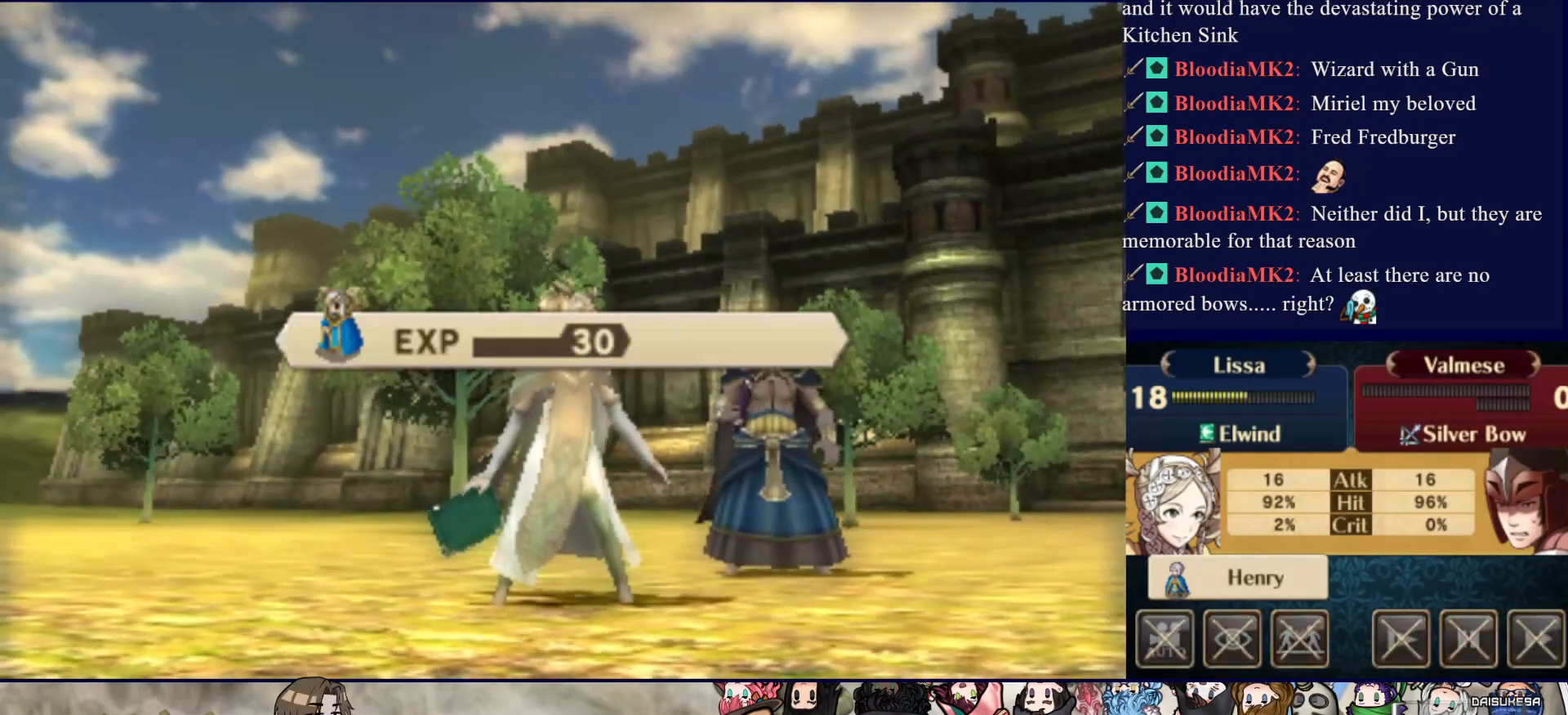
{"buttons": ["CROSS"], "events": [[67, "CIRCLE", "up"], [83, "CROSS", "down"], [200, "CROSS", "up"], [267, "CROSS", "down"], [383, "CROSS", "up"], [500, "CROSS", "down"]]}
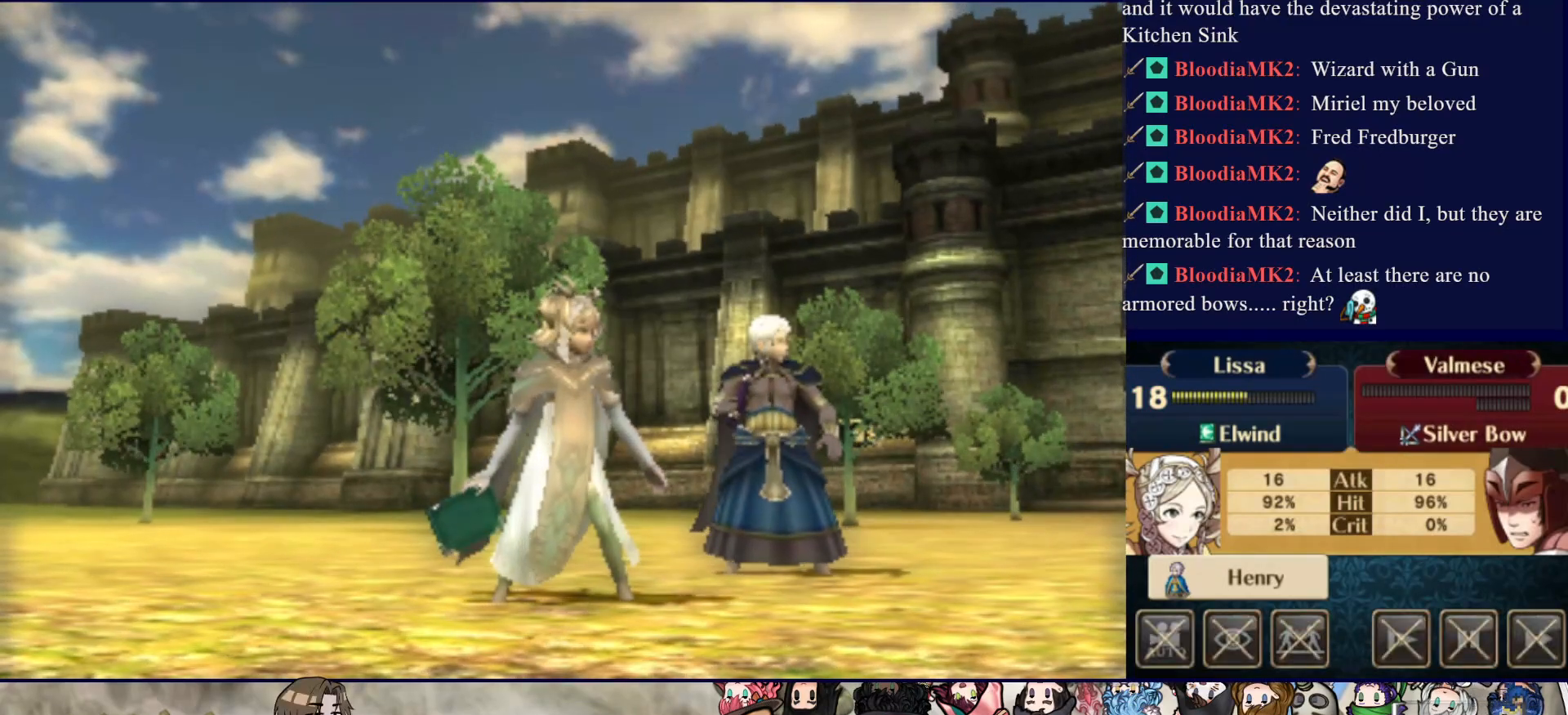
{"buttons": [], "events": [[100, "CROSS", "up"]]}